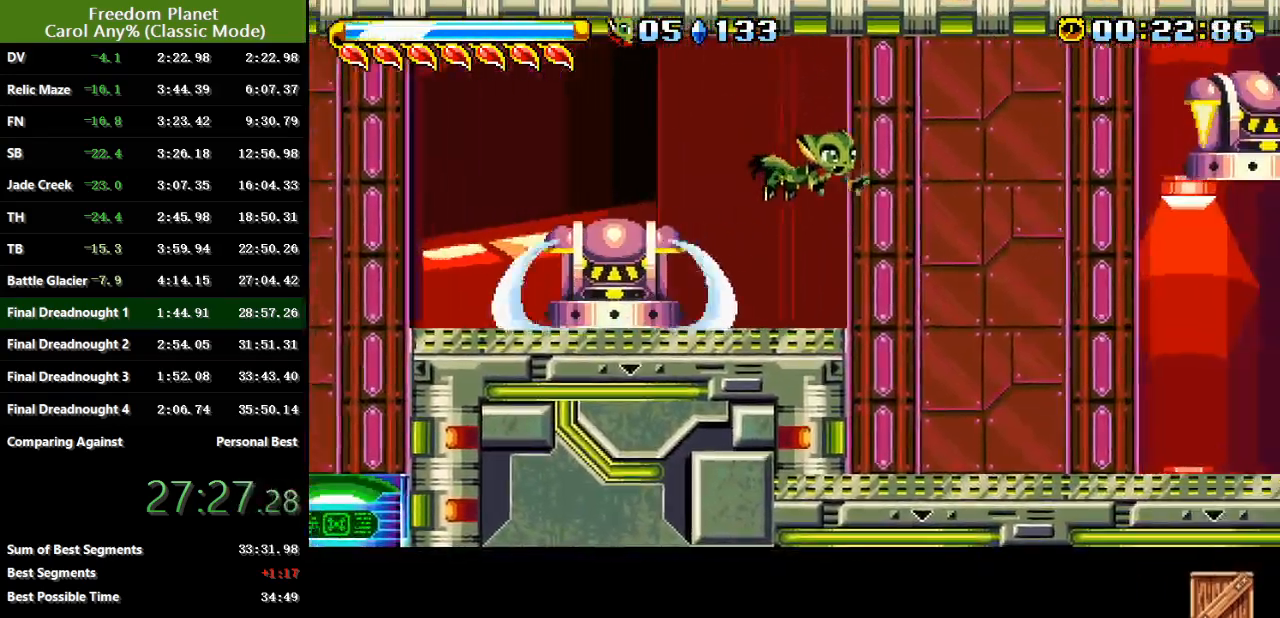
Gameplay with keyboard; each line is a JSON object with the keys held at the frame after it. "events" lists presses ("down") and releases ("up") of "atk", "down", "jump", "left", "pausa", "right", "sp" and "up" between this image and that frame as [ms after this image, input, new state], when the widget could be followed in between. No other keys are recorded. Mouse input is not recorded. Key names are as the overlay labels them; some are game actions (e.g. jump) rather than physical keys.
{"keys": ["right"], "events": []}
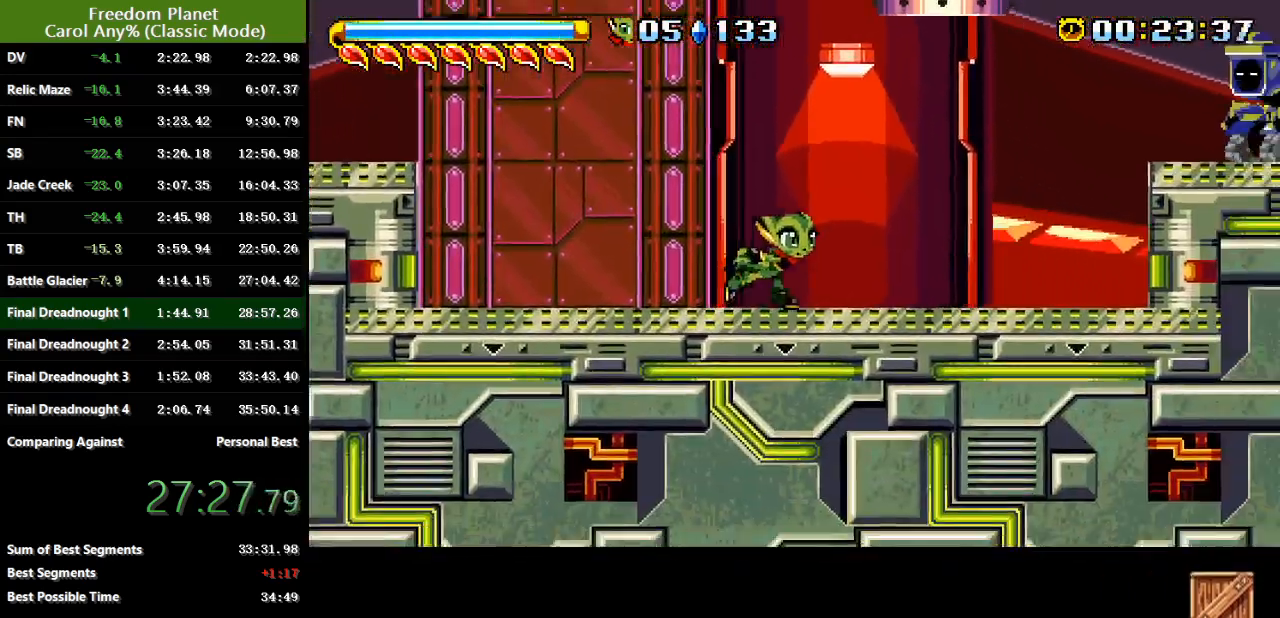
{"keys": [], "events": [[150, "jump", "down"], [267, "jump", "up"], [334, "right", "up"], [367, "left", "down"], [401, "left", "up"]]}
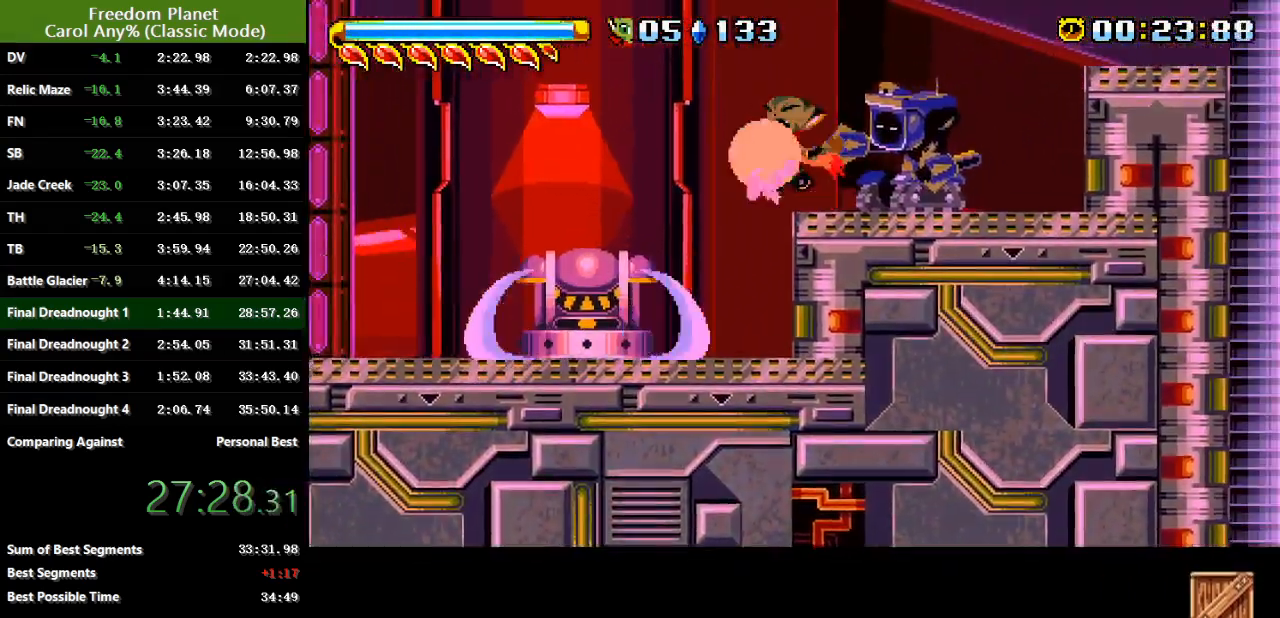
{"keys": ["right"], "events": [[33, "right", "down"], [367, "jump", "down"], [467, "jump", "up"]]}
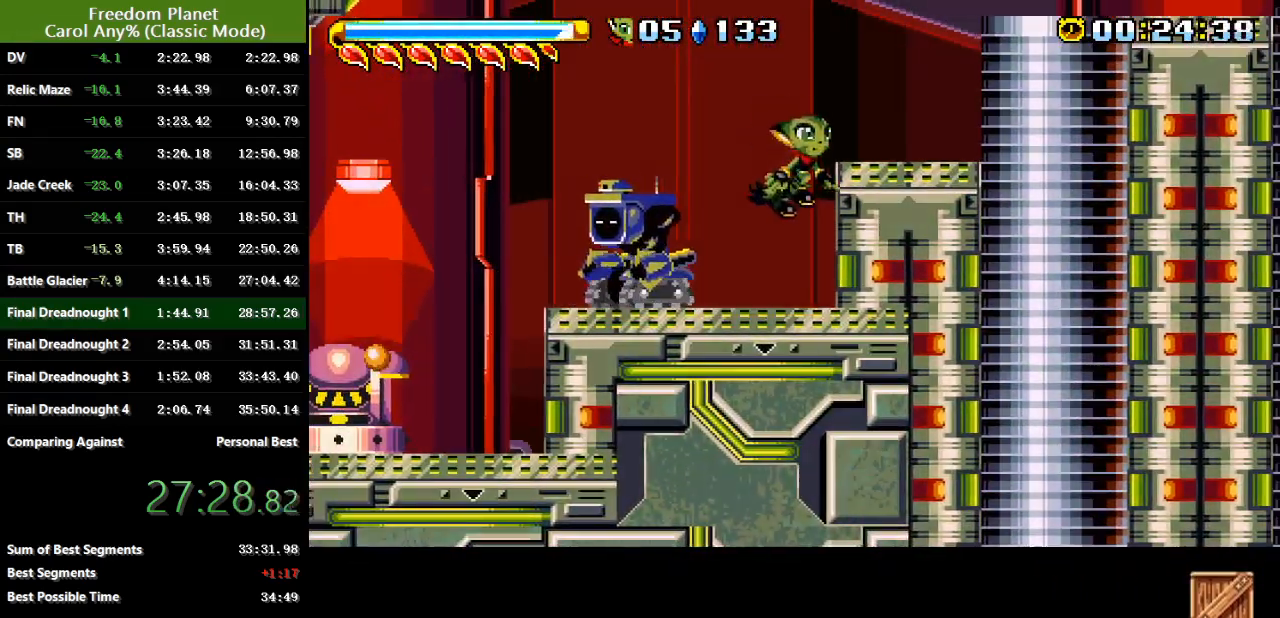
{"keys": ["right"], "events": [[267, "jump", "down"], [367, "jump", "up"]]}
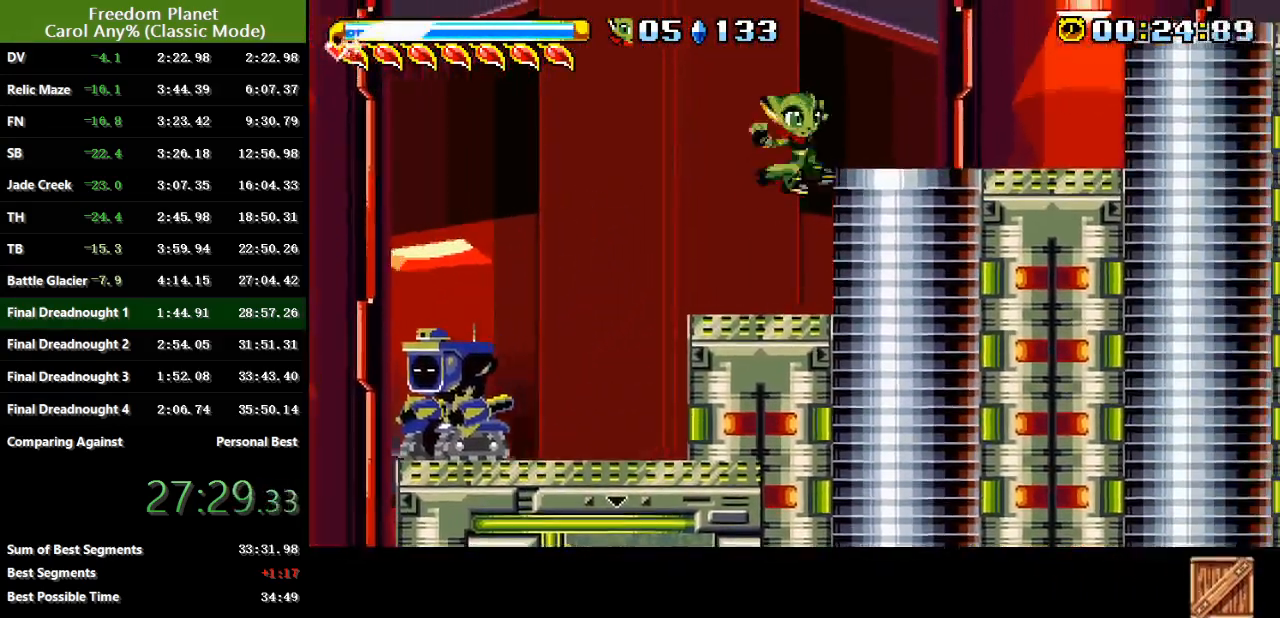
{"keys": ["right"], "events": [[167, "jump", "down"], [300, "jump", "up"]]}
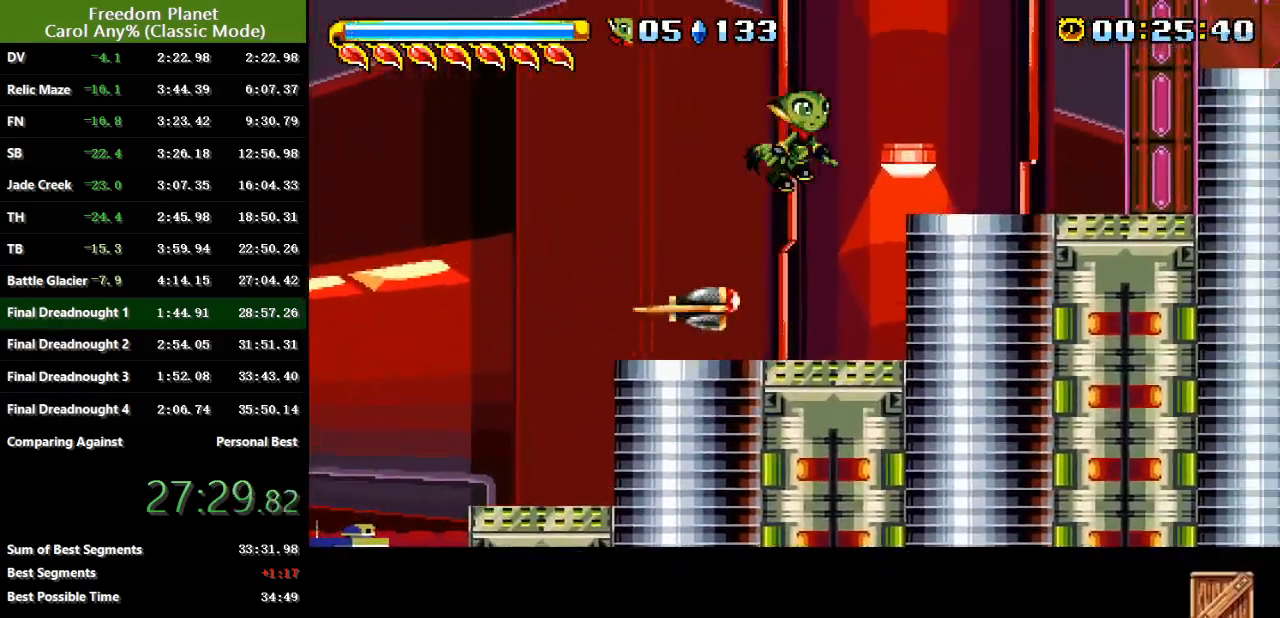
{"keys": ["right"], "events": [[184, "jump", "down"], [351, "jump", "up"]]}
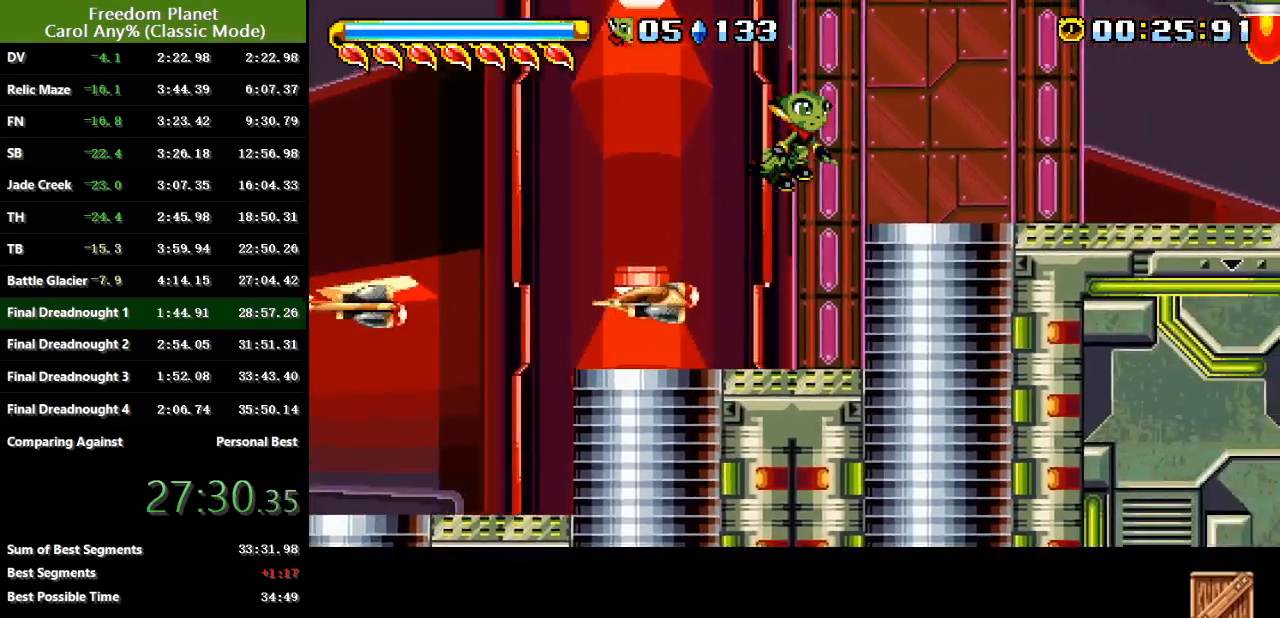
{"keys": ["down", "right"], "events": [[217, "jump", "down"], [283, "jump", "up"], [350, "jump", "down"], [417, "jump", "up"], [484, "down", "down"]]}
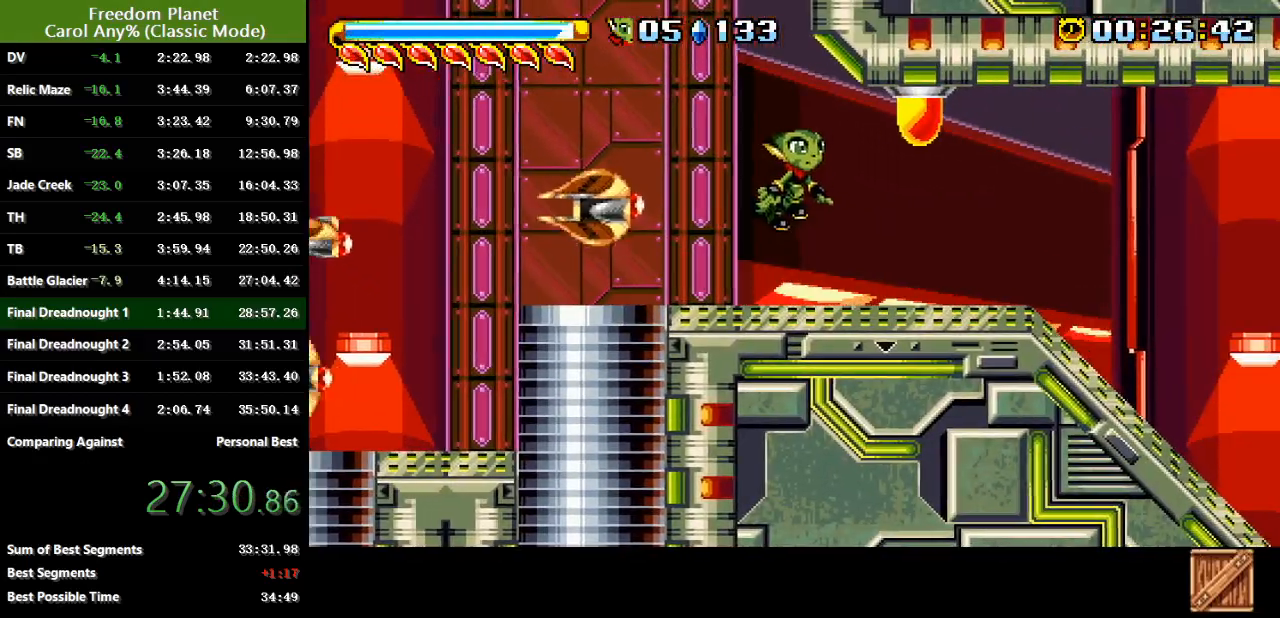
{"keys": ["down", "right"], "events": [[417, "jump", "down"], [484, "jump", "up"]]}
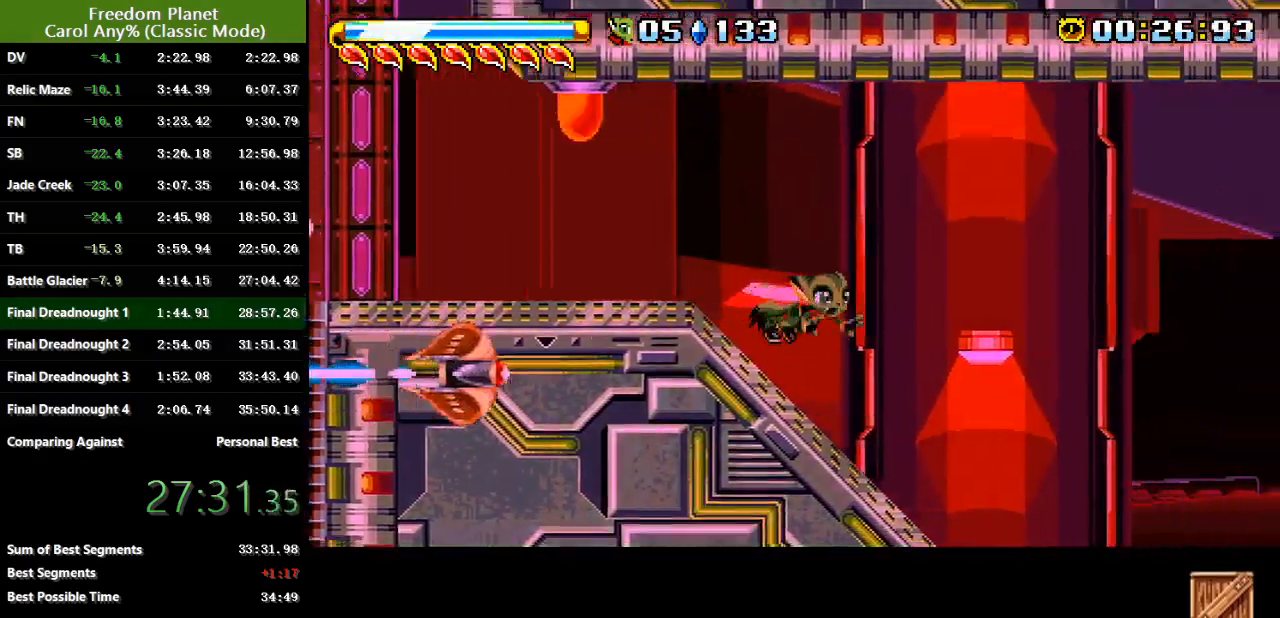
{"keys": ["right"], "events": [[400, "jump", "down"], [500, "down", "up"], [500, "jump", "up"]]}
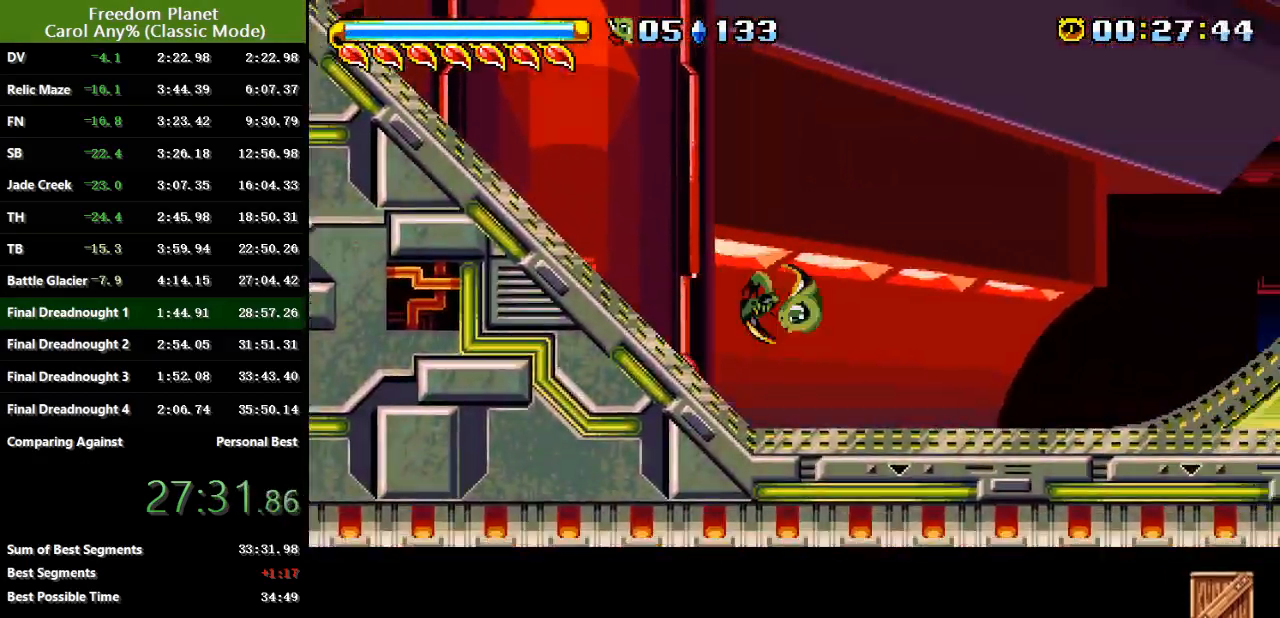
{"keys": ["right"], "events": []}
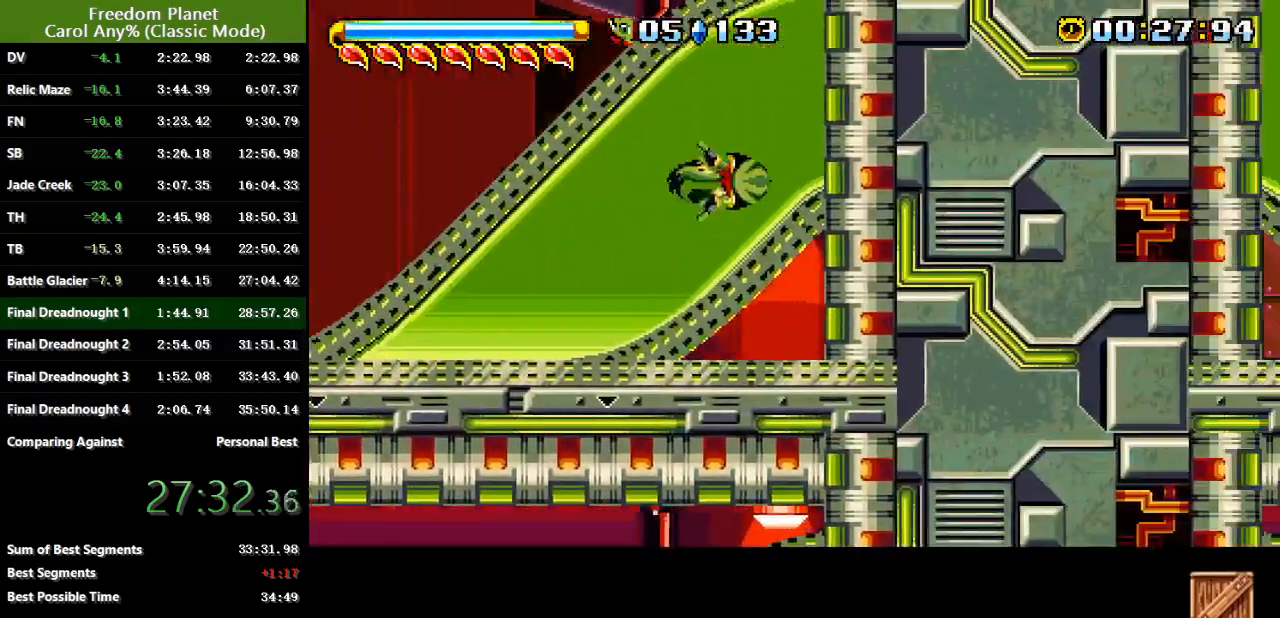
{"keys": ["right"], "events": []}
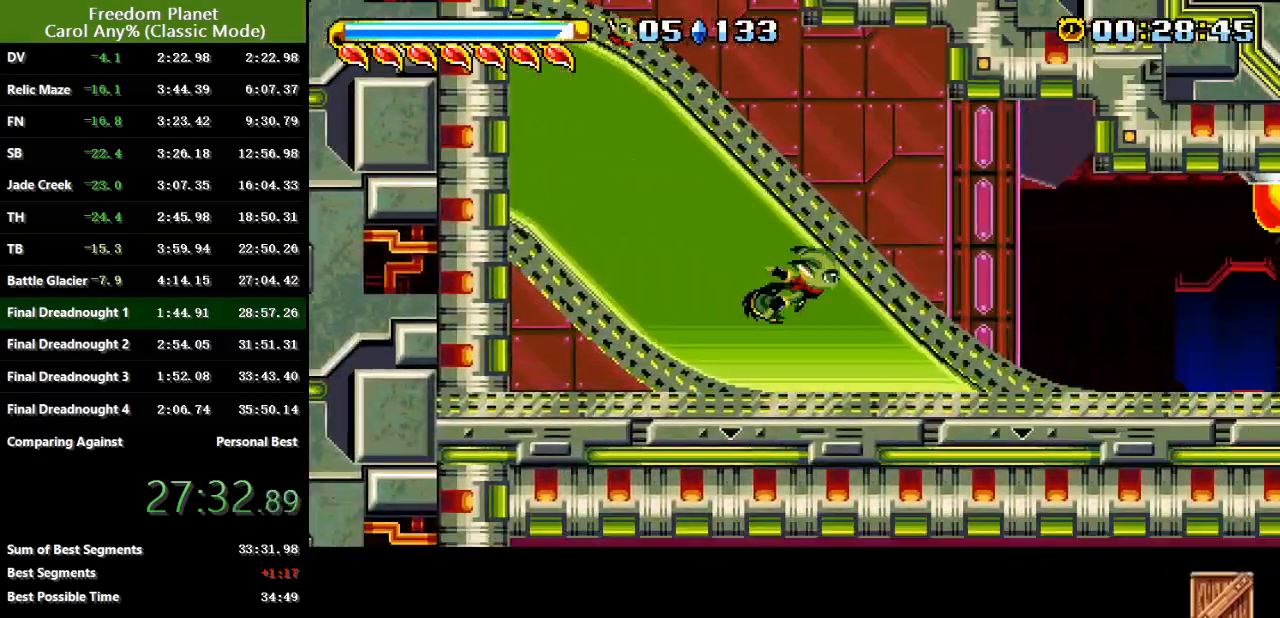
{"keys": ["right"], "events": []}
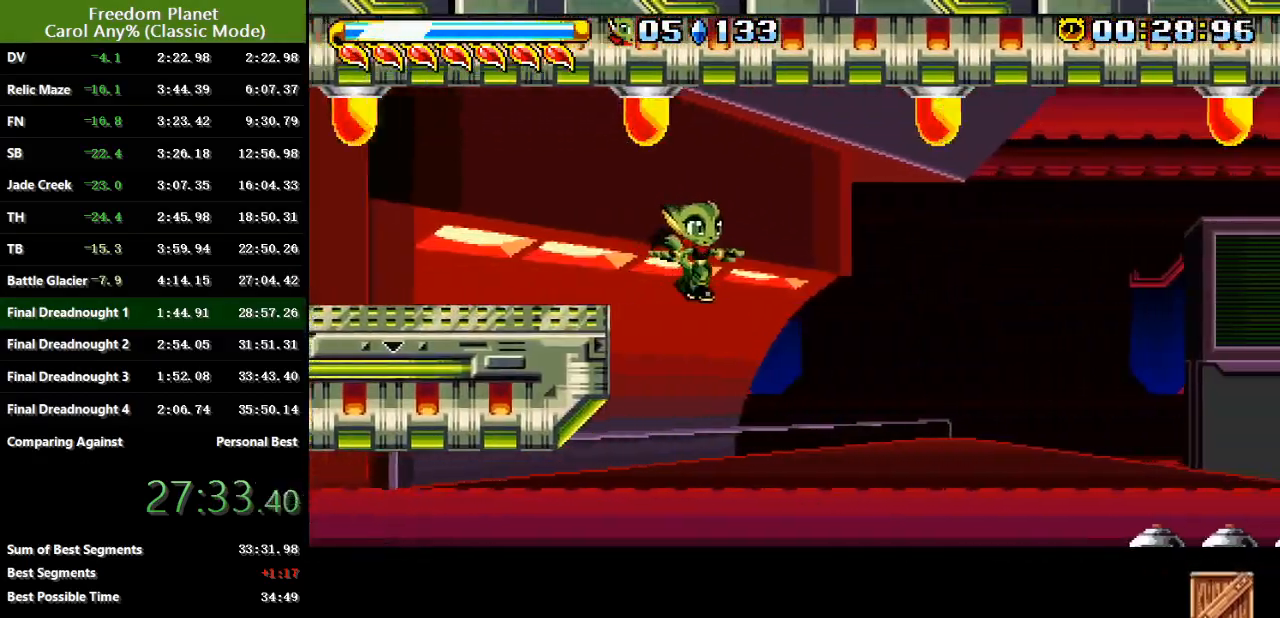
{"keys": ["left"], "events": [[317, "left", "down"], [350, "right", "up"]]}
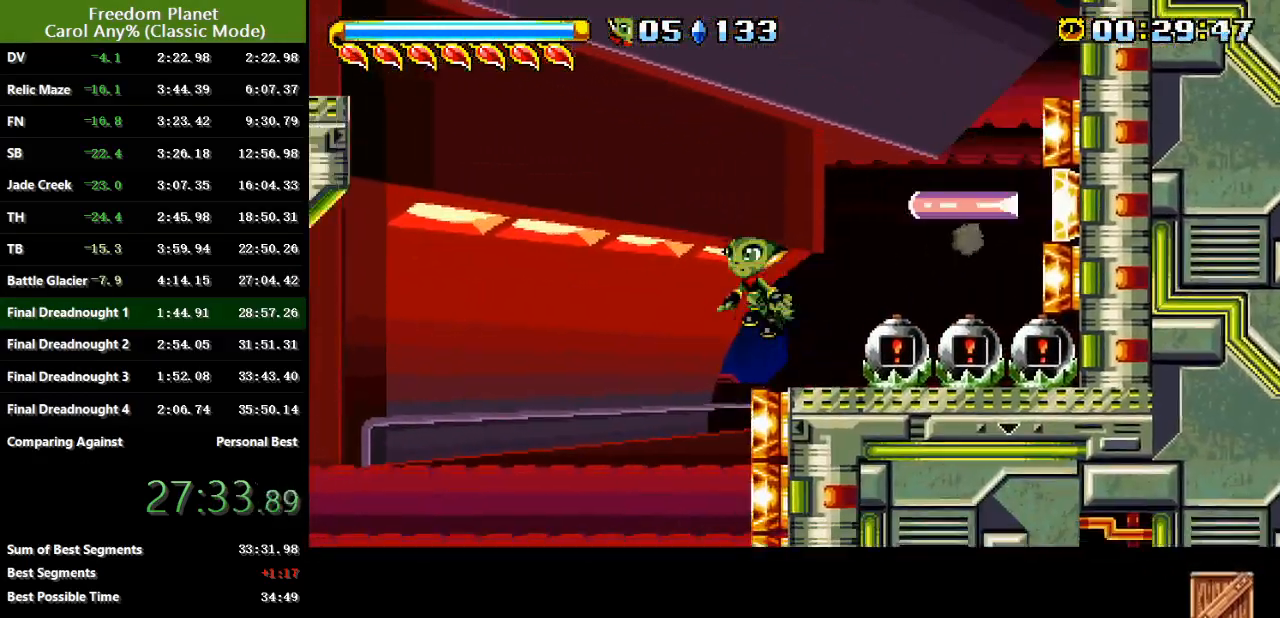
{"keys": ["left"], "events": []}
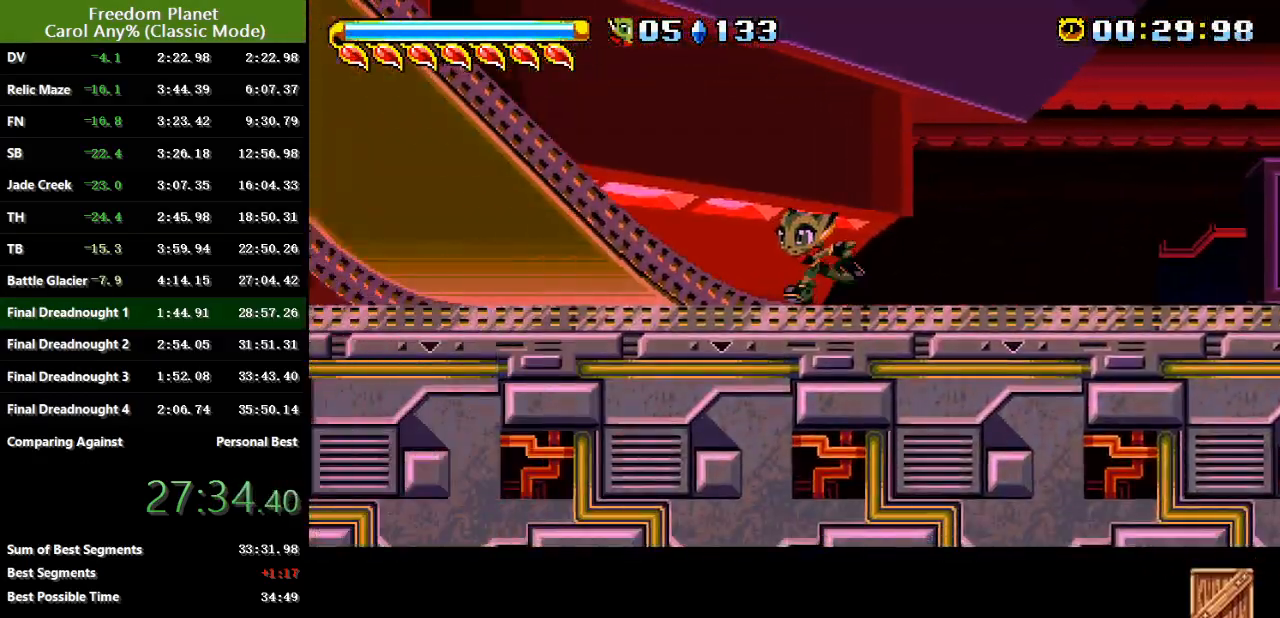
{"keys": ["left"], "events": []}
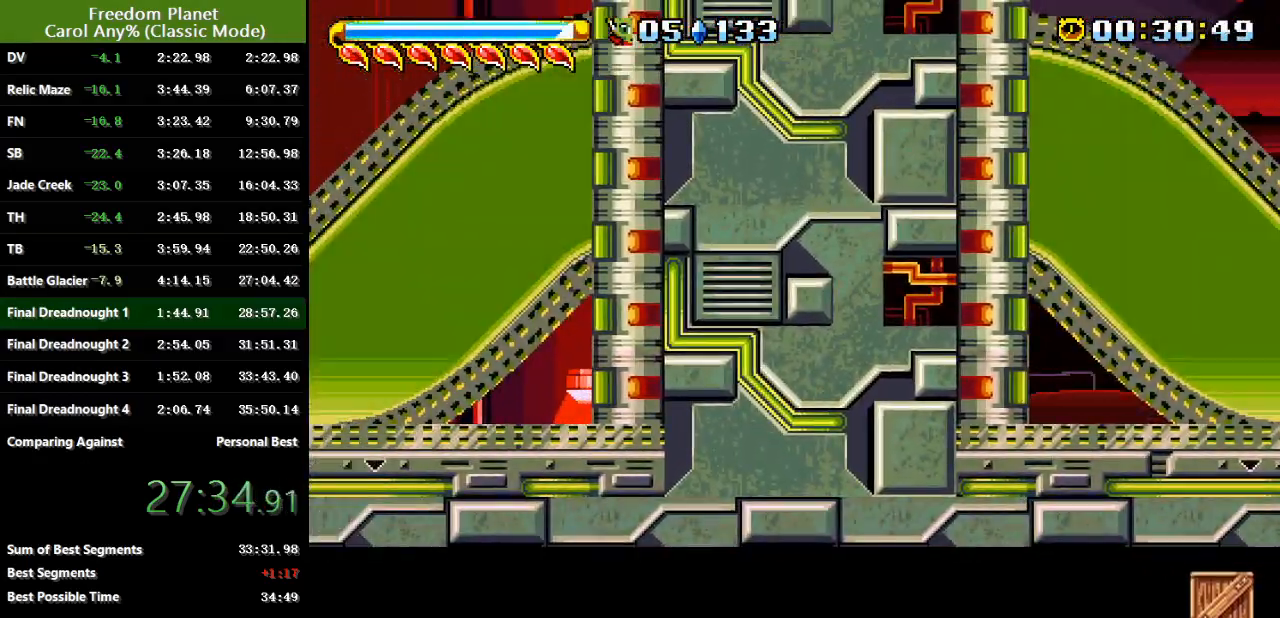
{"keys": ["left"], "events": []}
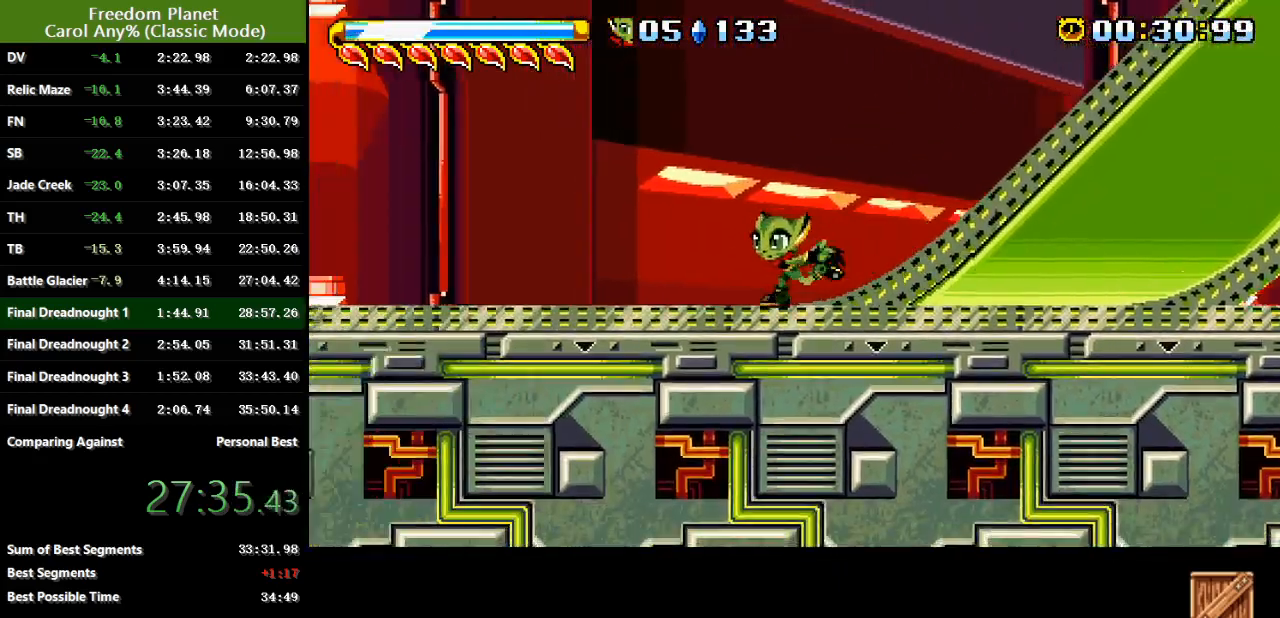
{"keys": ["down"], "events": [[417, "down", "down"], [484, "left", "up"]]}
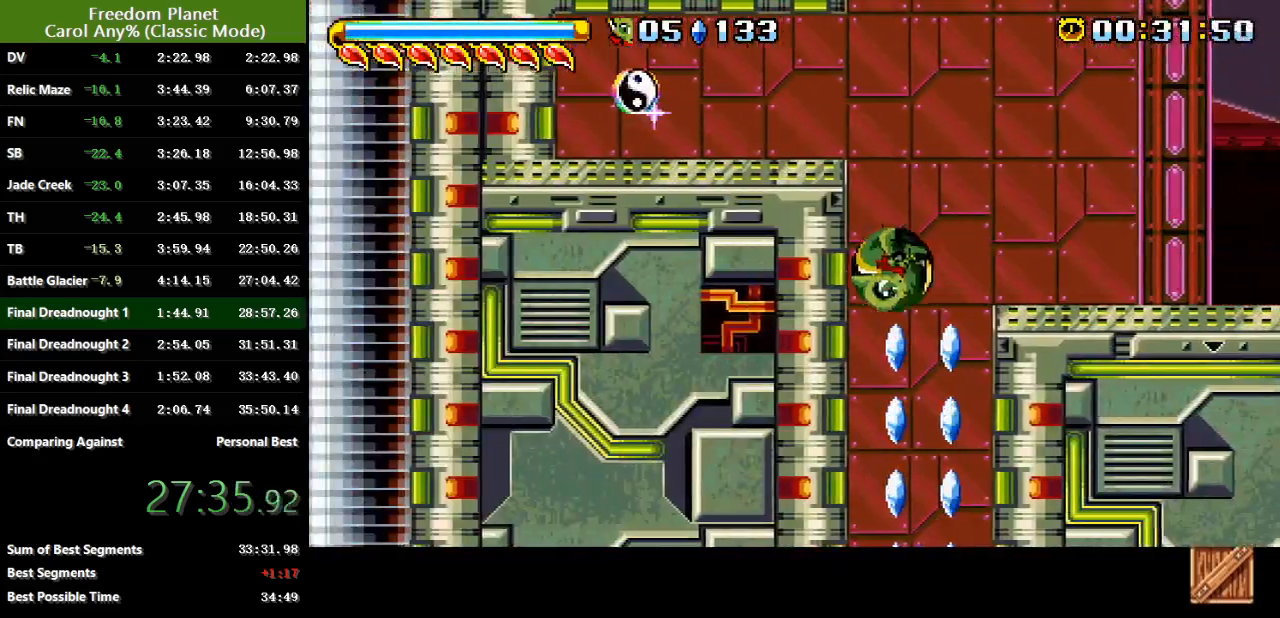
{"keys": ["down"], "events": [[17, "jump", "down"], [50, "jump", "up"], [217, "jump", "down"], [284, "jump", "up"], [351, "jump", "down"], [417, "jump", "up"]]}
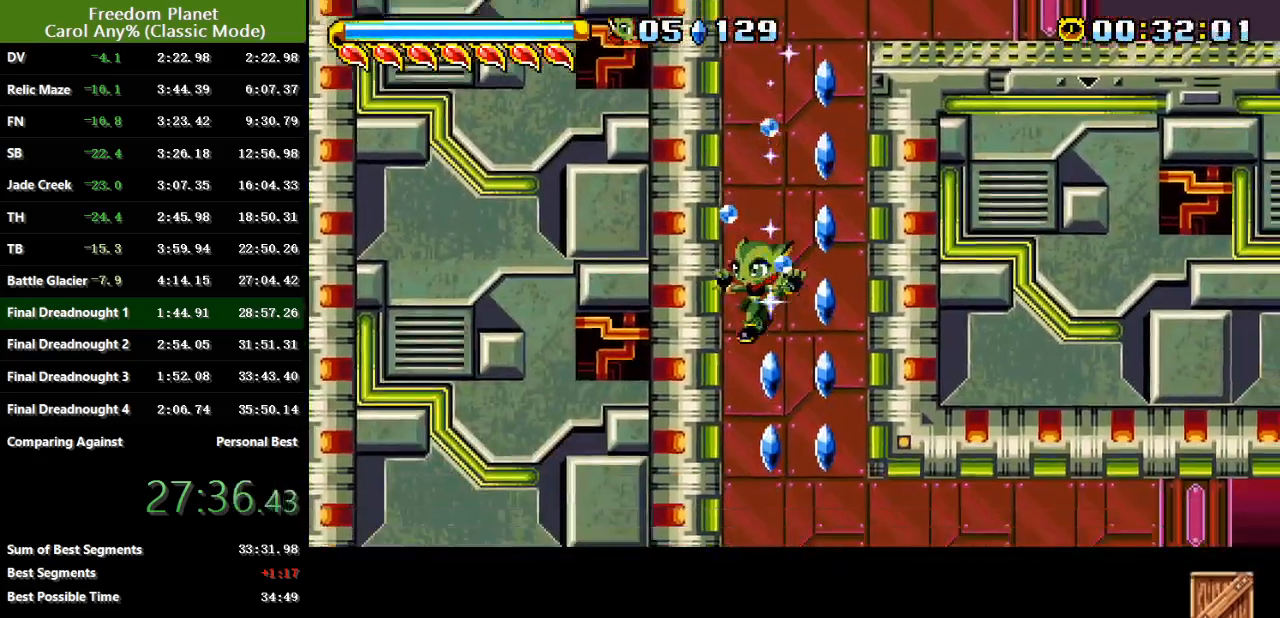
{"keys": ["down"], "events": [[16, "jump", "down"], [83, "jump", "up"], [150, "jump", "down"], [217, "jump", "up"], [300, "jump", "down"], [367, "jump", "up"]]}
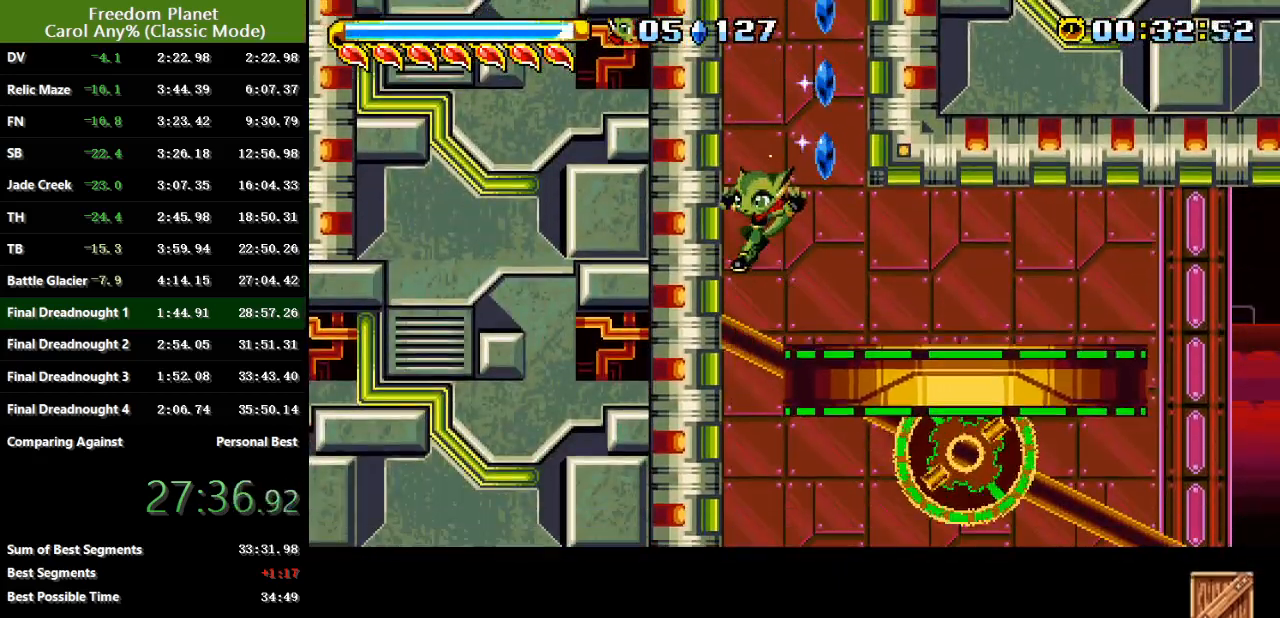
{"keys": ["down"], "events": []}
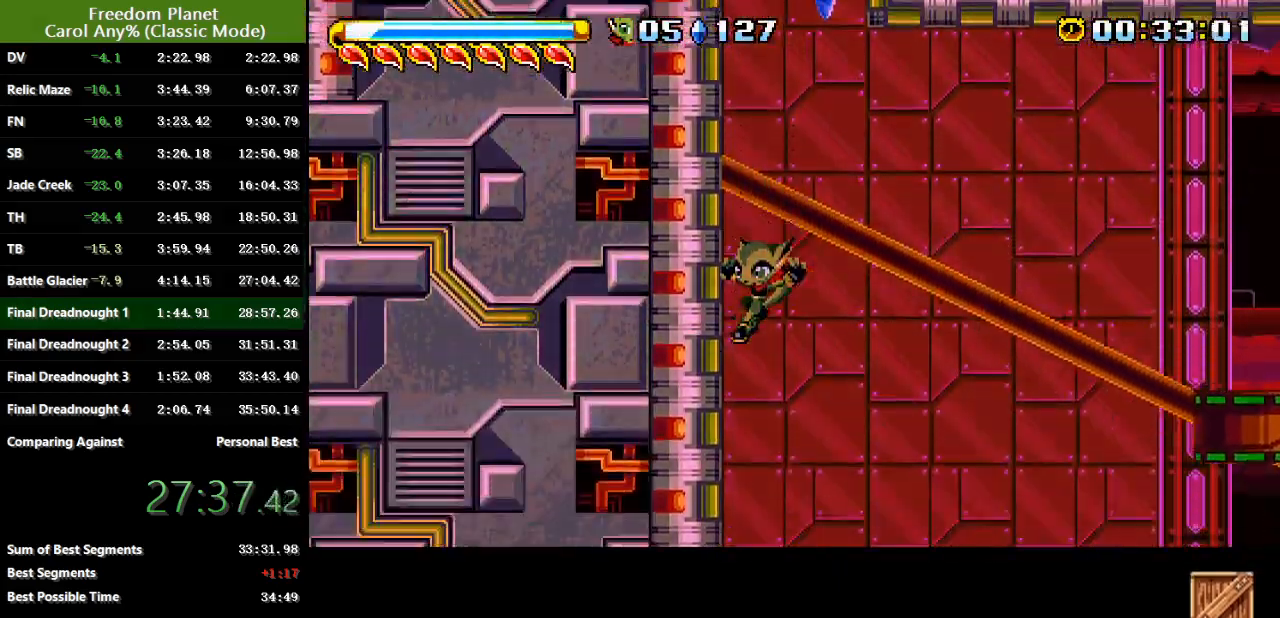
{"keys": ["down", "right"], "events": [[317, "right", "down"], [350, "jump", "down"], [384, "jump", "up"]]}
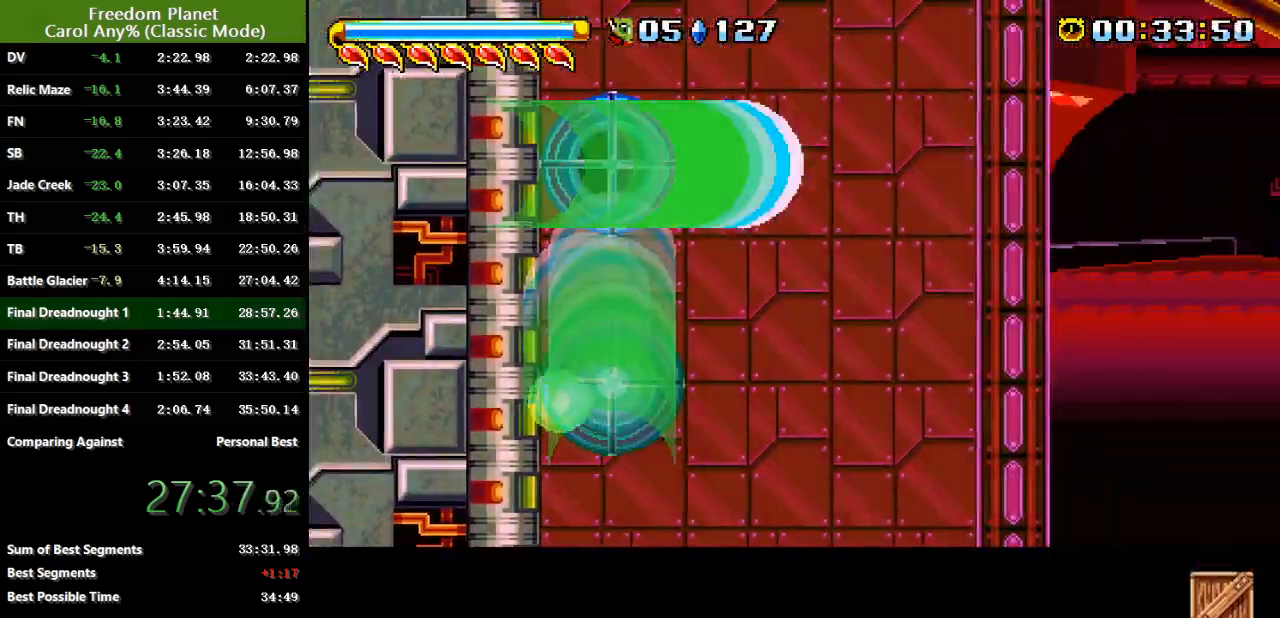
{"keys": ["down"], "events": [[100, "right", "up"]]}
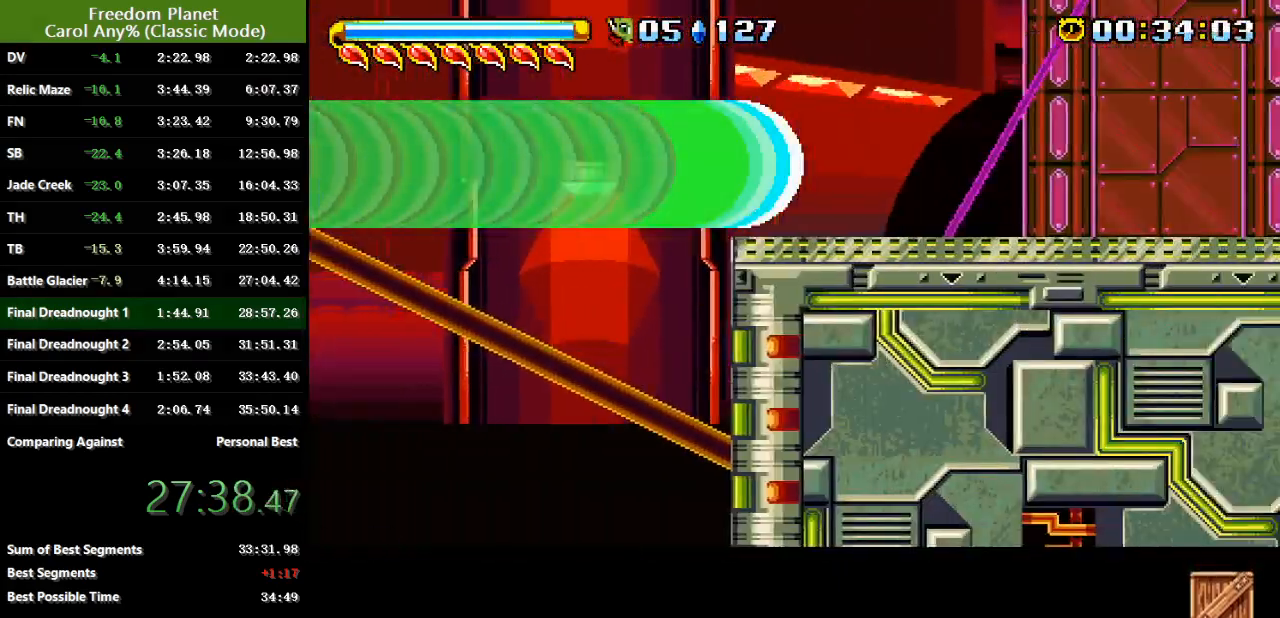
{"keys": ["down"], "events": []}
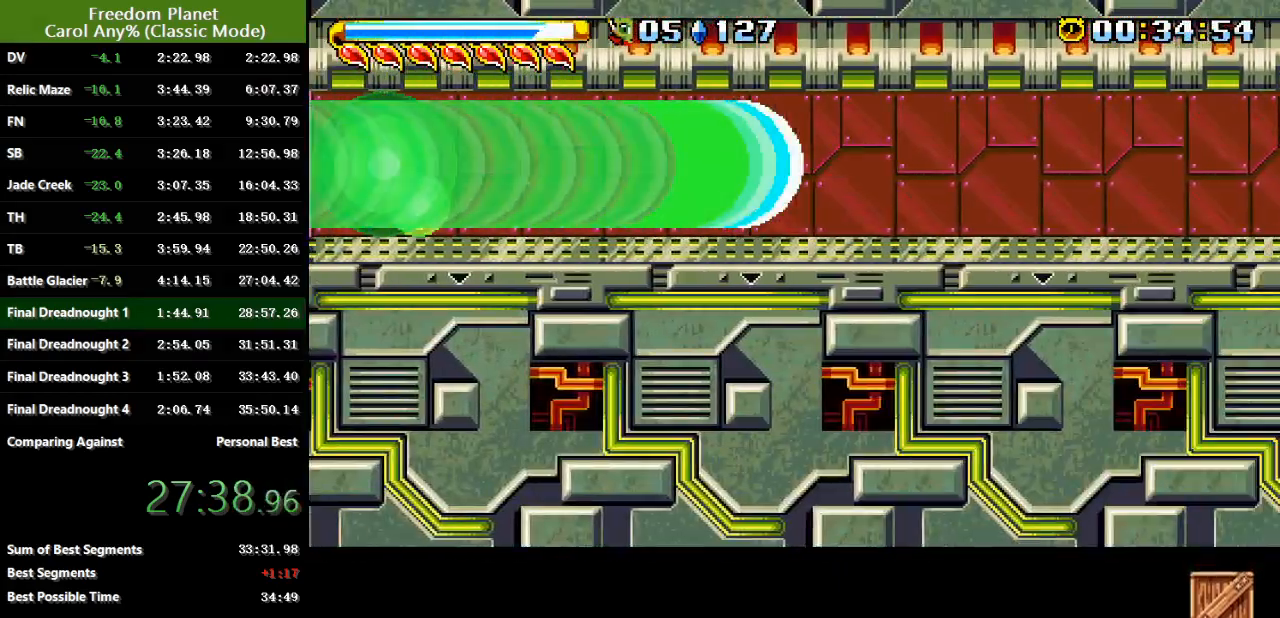
{"keys": ["down"], "events": []}
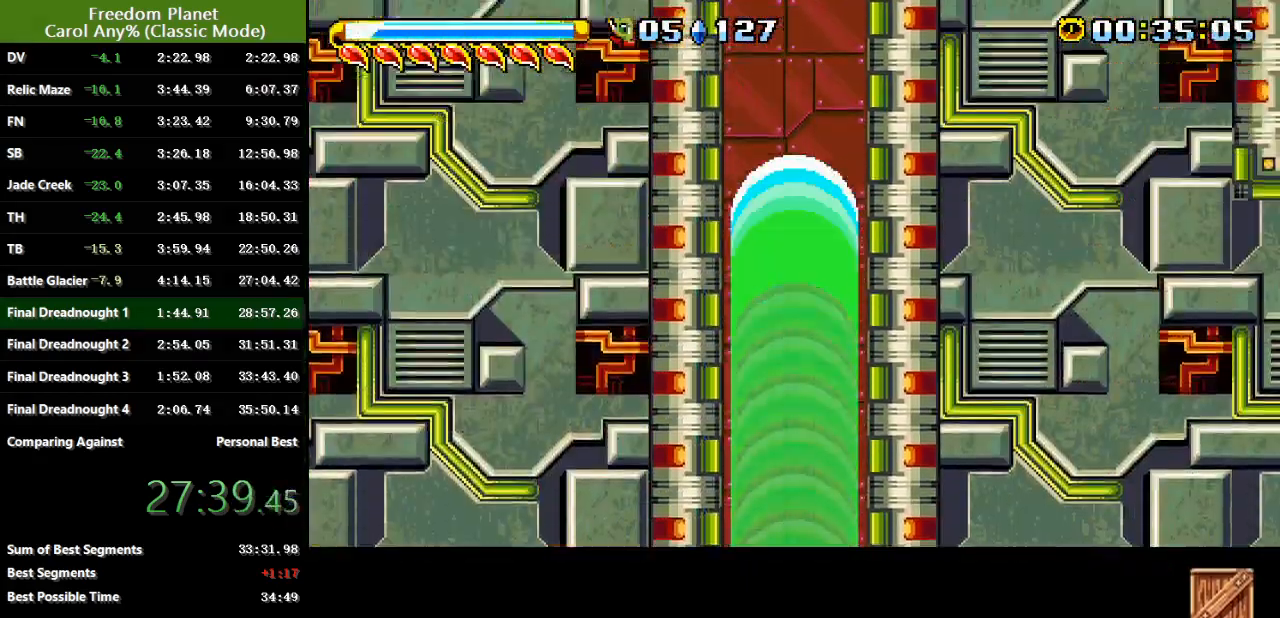
{"keys": ["down", "jump"], "events": [[451, "jump", "down"]]}
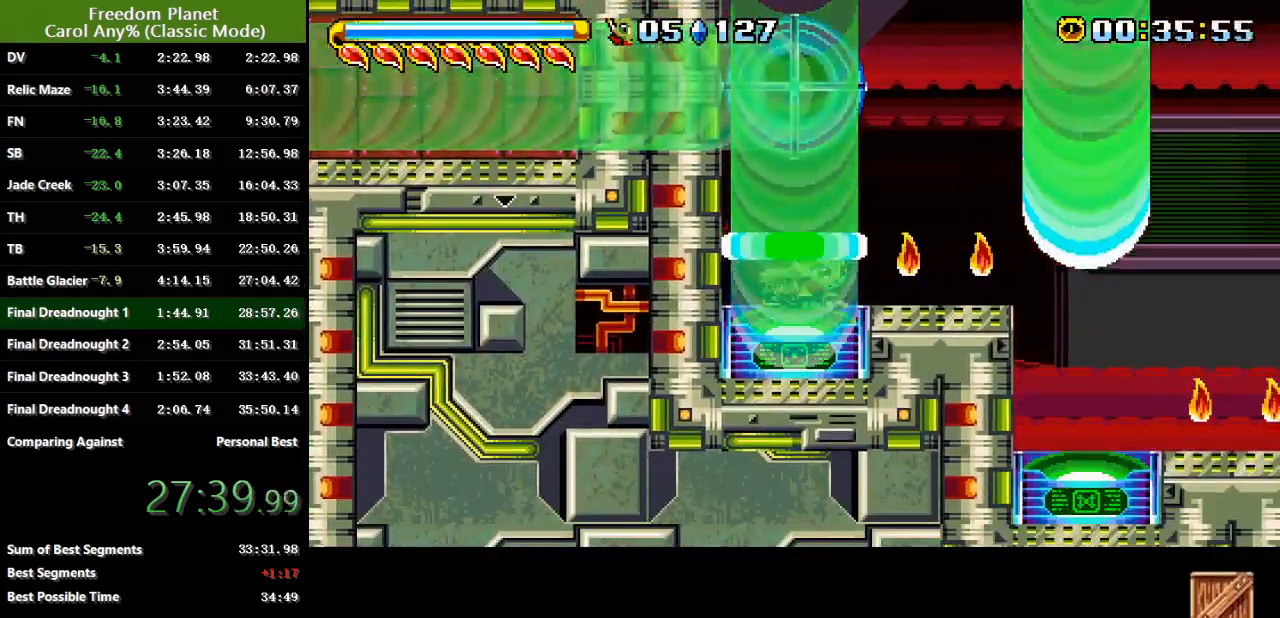
{"keys": ["right"], "events": [[16, "right", "down"], [50, "jump", "up"], [83, "down", "up"]]}
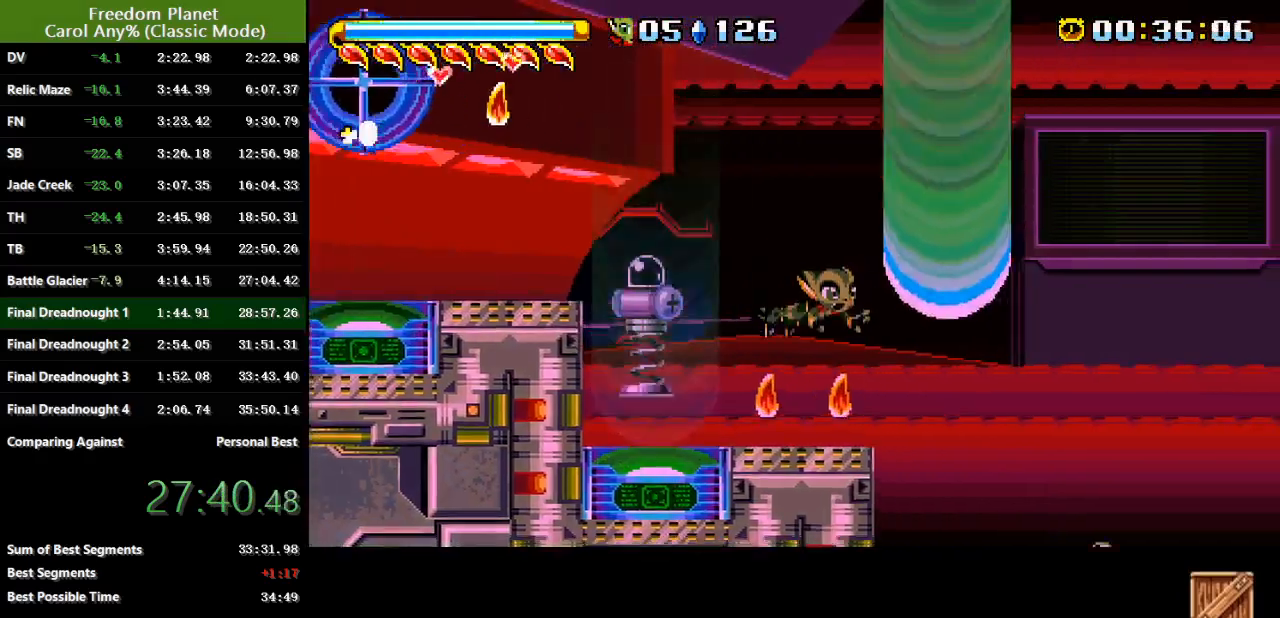
{"keys": ["right"], "events": []}
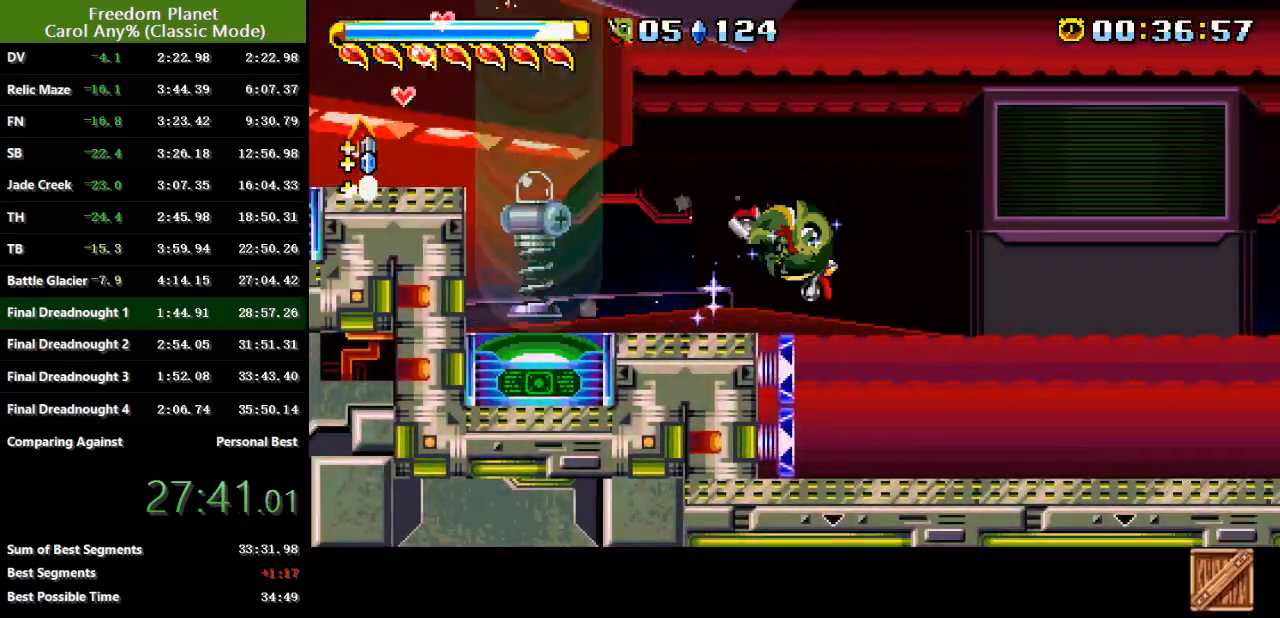
{"keys": ["right", "sp"], "events": [[450, "sp", "down"]]}
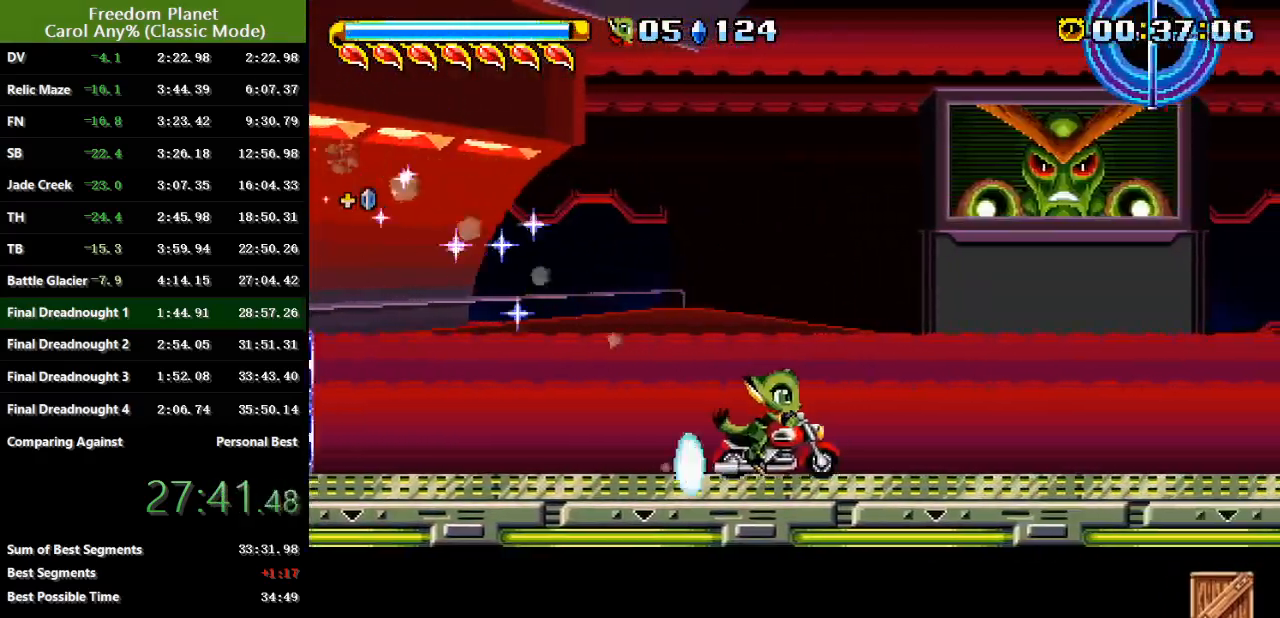
{"keys": ["right", "sp"], "events": [[184, "sp", "up"], [250, "sp", "down"]]}